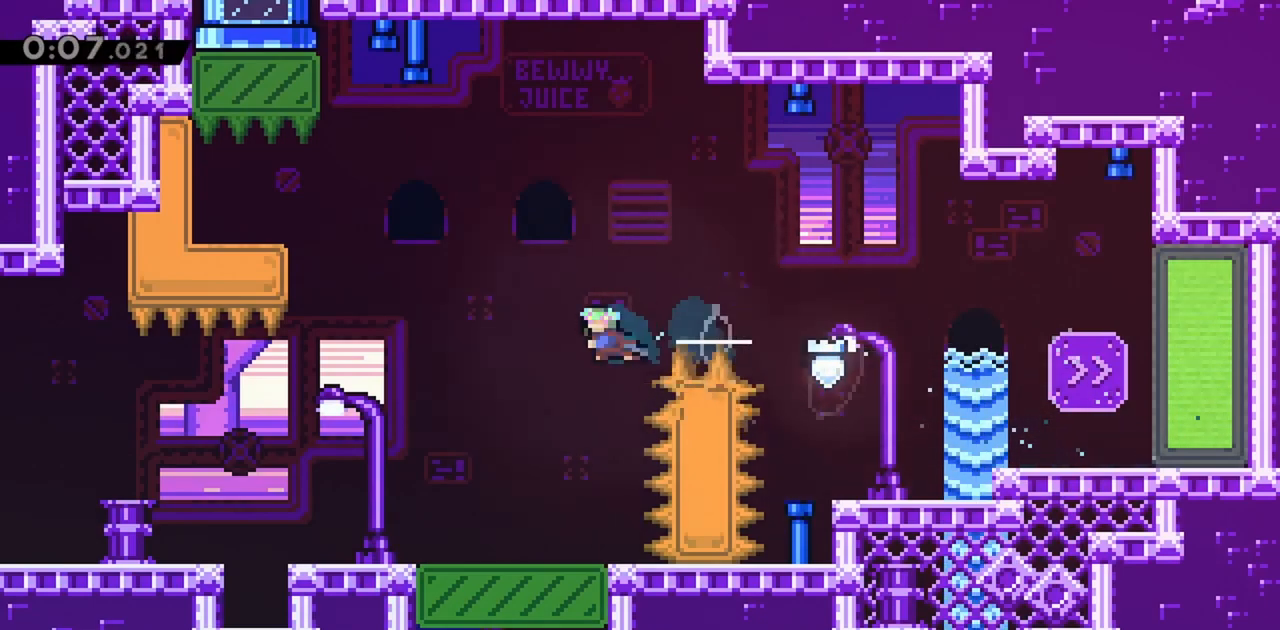
Gameplay with keyboard; each line is a JSON object with the keys held at the frame after it. "events" lists presses ("down") and releases ("up") of "dash", "demo", "down", "grab", "jump", "jump2", "left", "right" and "up" between this image and that frame as [ms after this image, input, new state], when the widget could be followed in between. No other keys are recorded. Mouse input is not recorded. Key names are as the overlay labels them; some are game actions (e.g. jump) rather than physical keys.
{"keys": ["left"], "events": [[184, "jump", "up"]]}
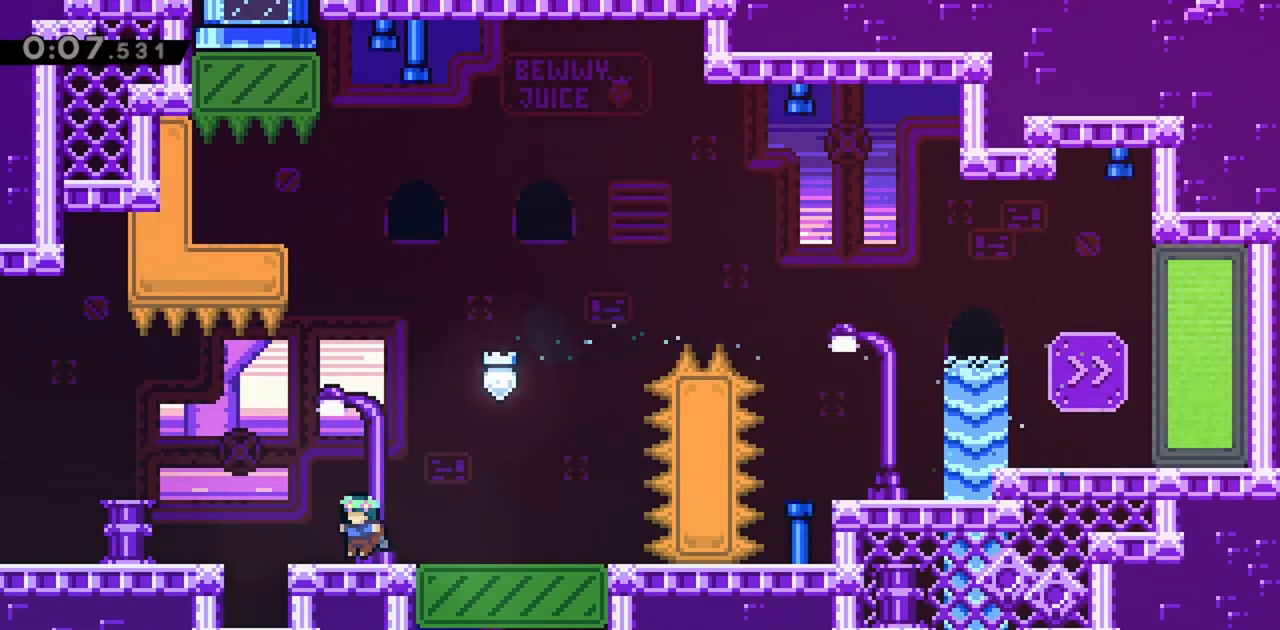
{"keys": ["grab", "jump", "left"], "events": [[17, "left", "up"], [17, "up", "down"], [50, "jump", "down"], [250, "dash", "down"], [434, "dash", "up"], [434, "grab", "down"], [434, "left", "down"], [484, "up", "up"]]}
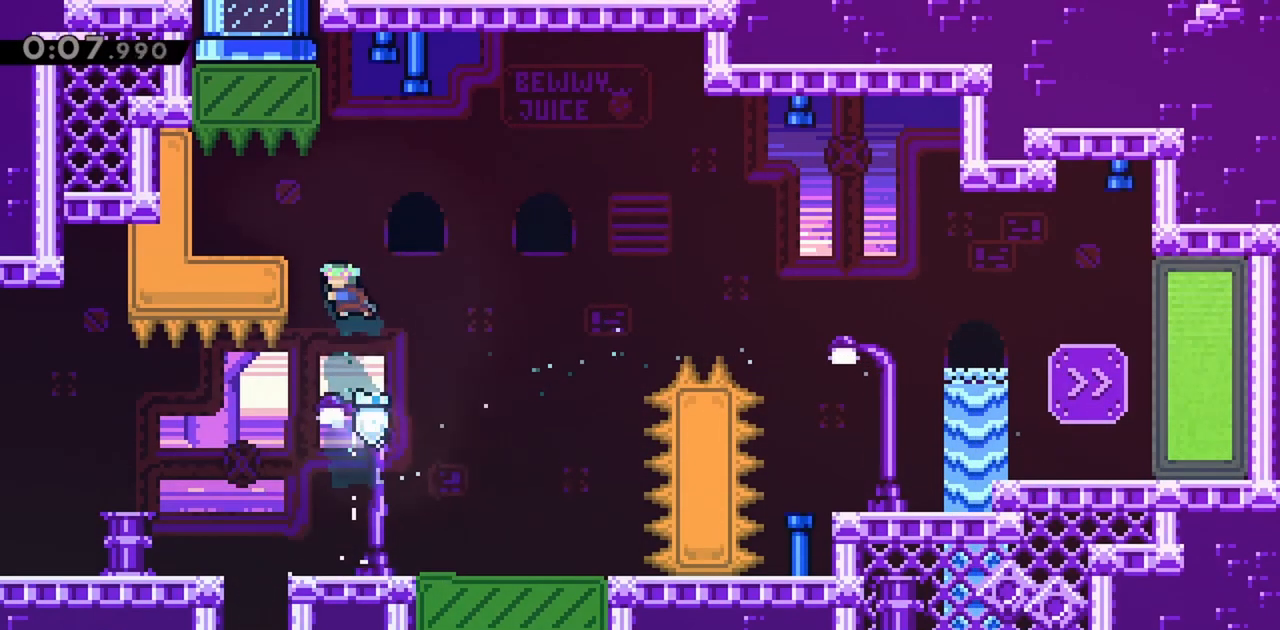
{"keys": ["up"], "events": [[67, "jump", "up"], [167, "jump2", "down"], [250, "jump", "down"], [300, "jump", "up"], [350, "jump2", "up"], [384, "grab", "up"], [434, "left", "up"], [434, "up", "down"]]}
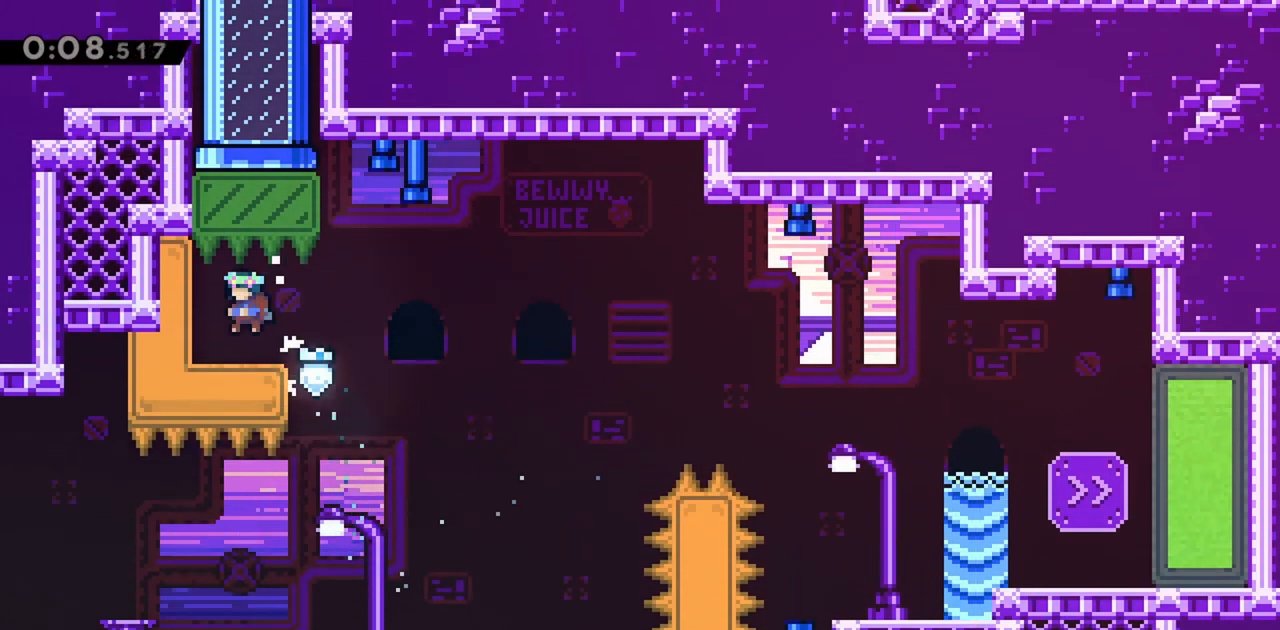
{"keys": [], "events": [[84, "jump", "down"], [117, "dash", "down"], [267, "dash", "up"], [267, "jump", "up"], [500, "up", "up"]]}
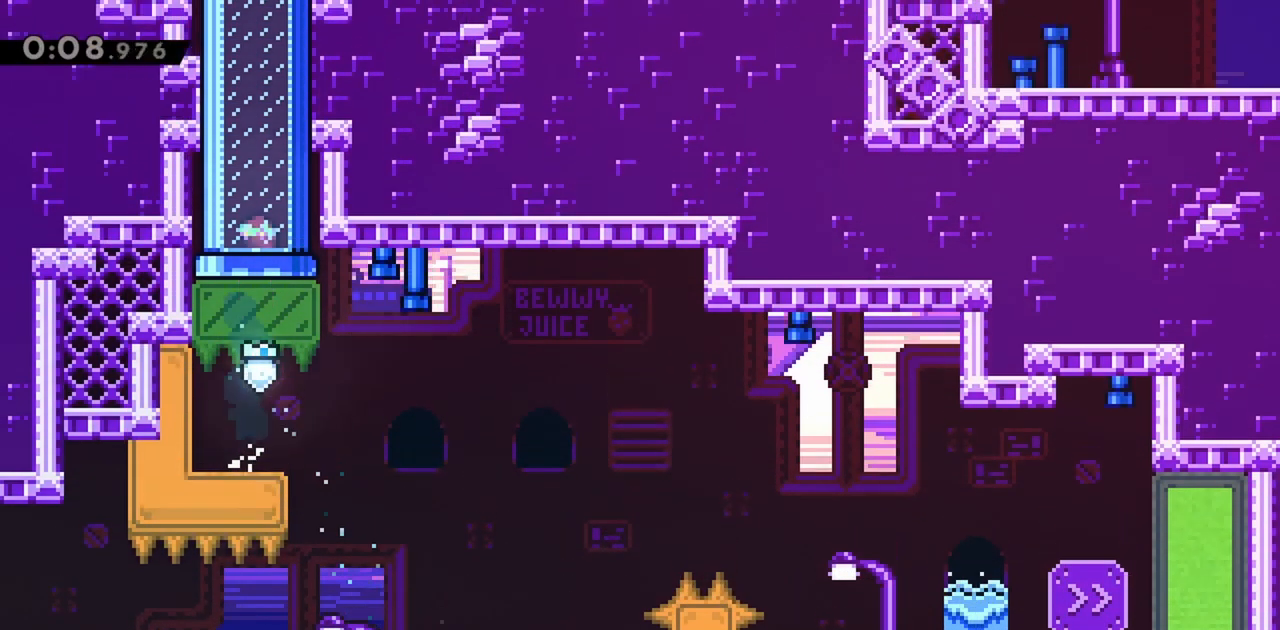
{"keys": [], "events": []}
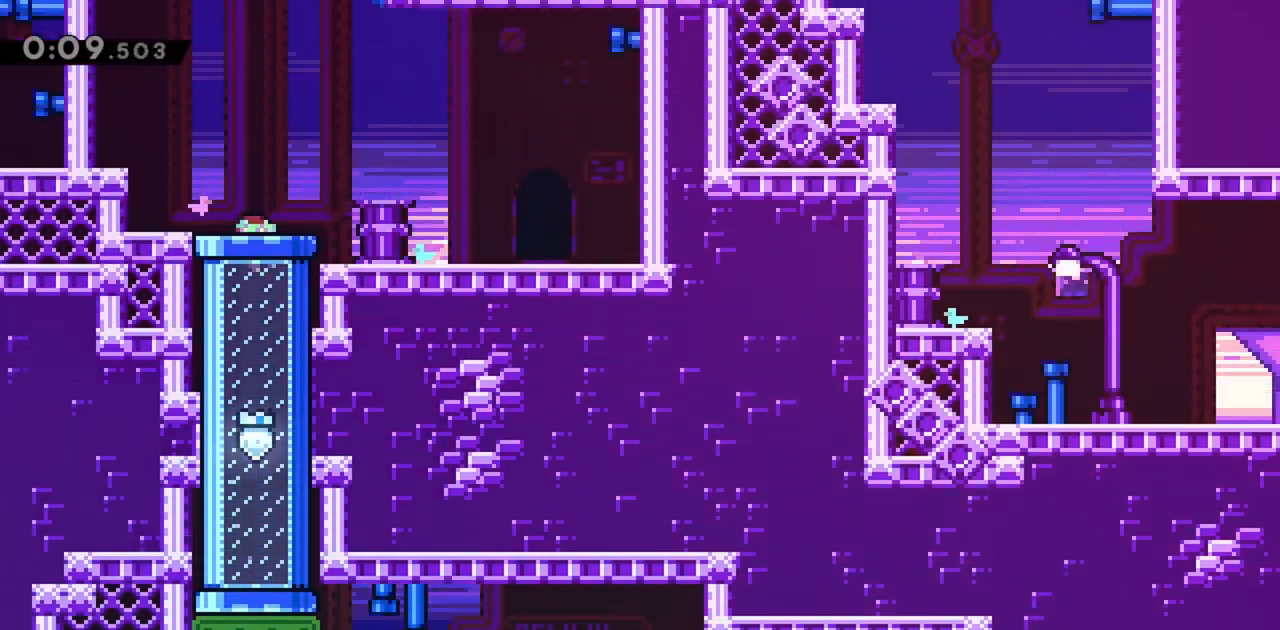
{"keys": ["grab"], "events": [[184, "left", "down"], [467, "left", "up"], [500, "grab", "down"]]}
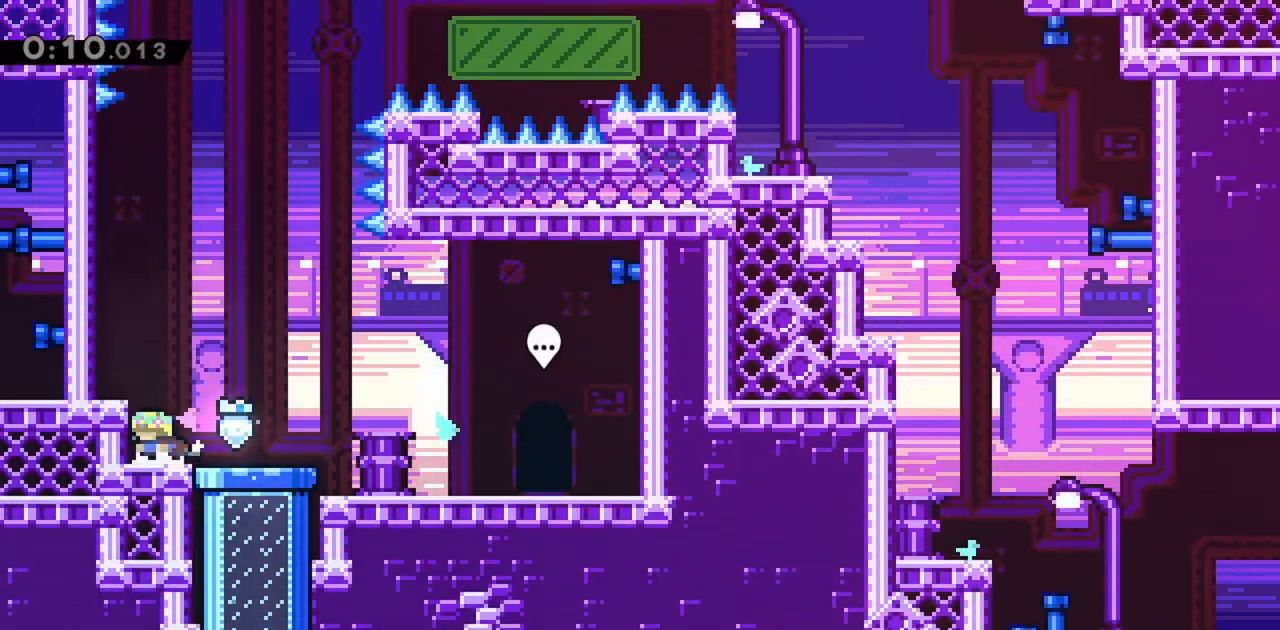
{"keys": ["grab", "jump"], "events": [[50, "jump", "down"], [100, "left", "down"], [200, "jump", "up"], [384, "jump", "down"], [384, "left", "up"]]}
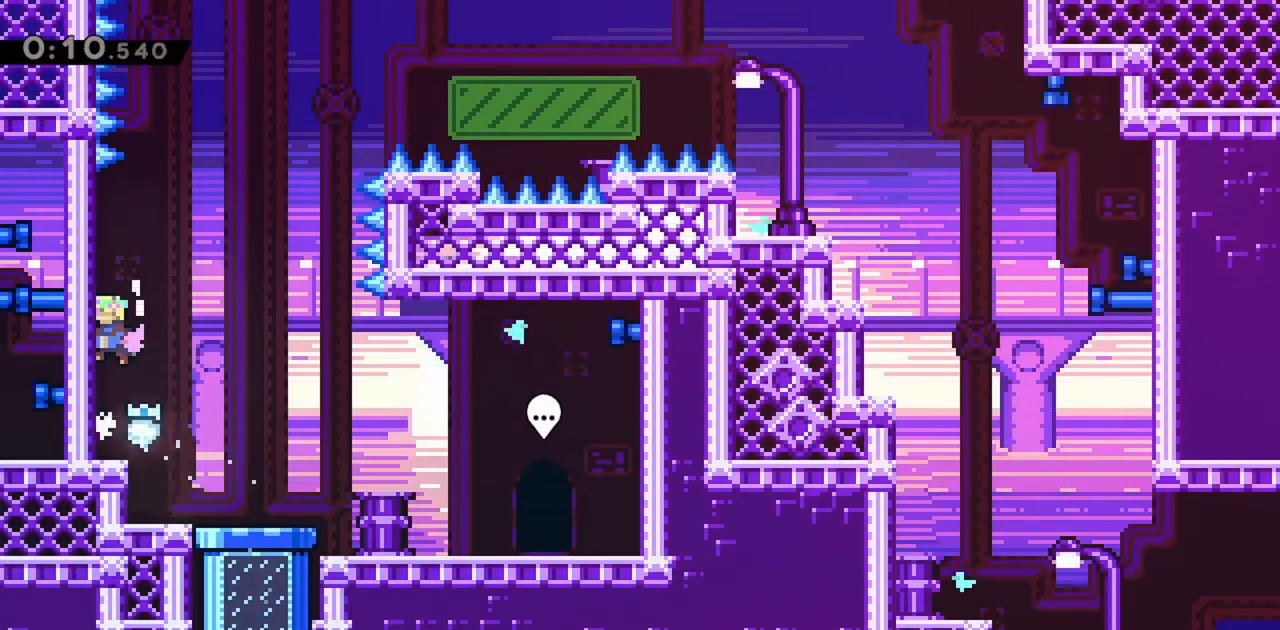
{"keys": ["grab", "up"], "events": [[117, "jump", "up"], [384, "up", "down"]]}
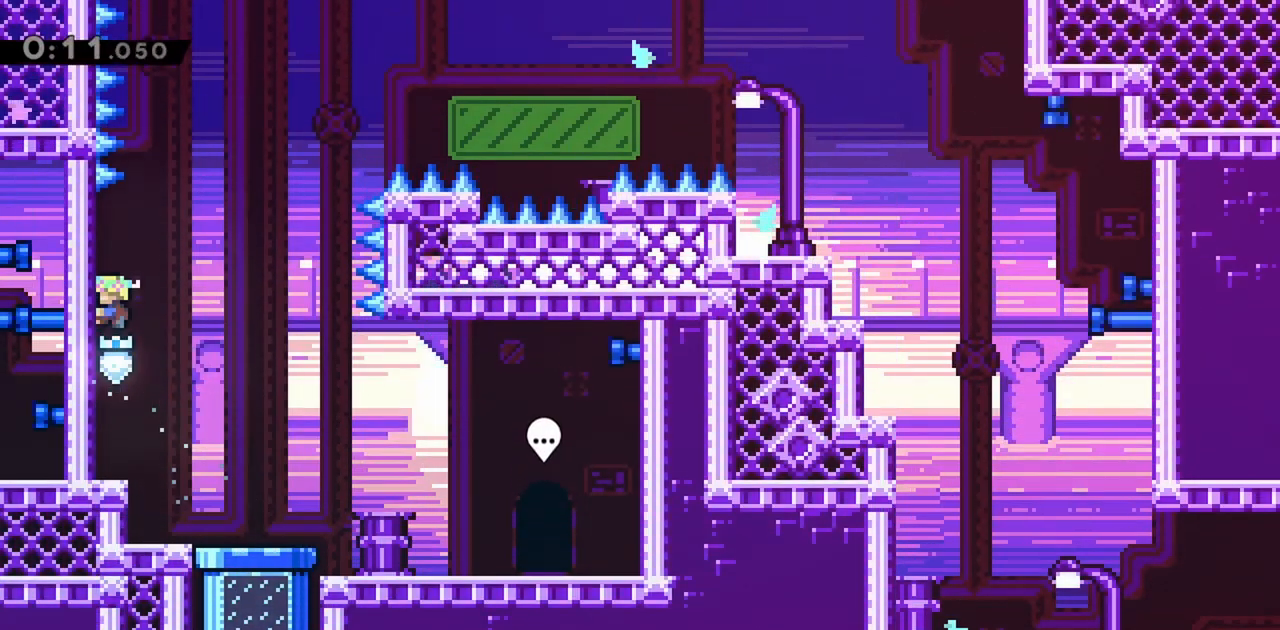
{"keys": ["jump", "right", "up"], "events": [[67, "right", "down"], [117, "grab", "up"], [117, "jump", "down"]]}
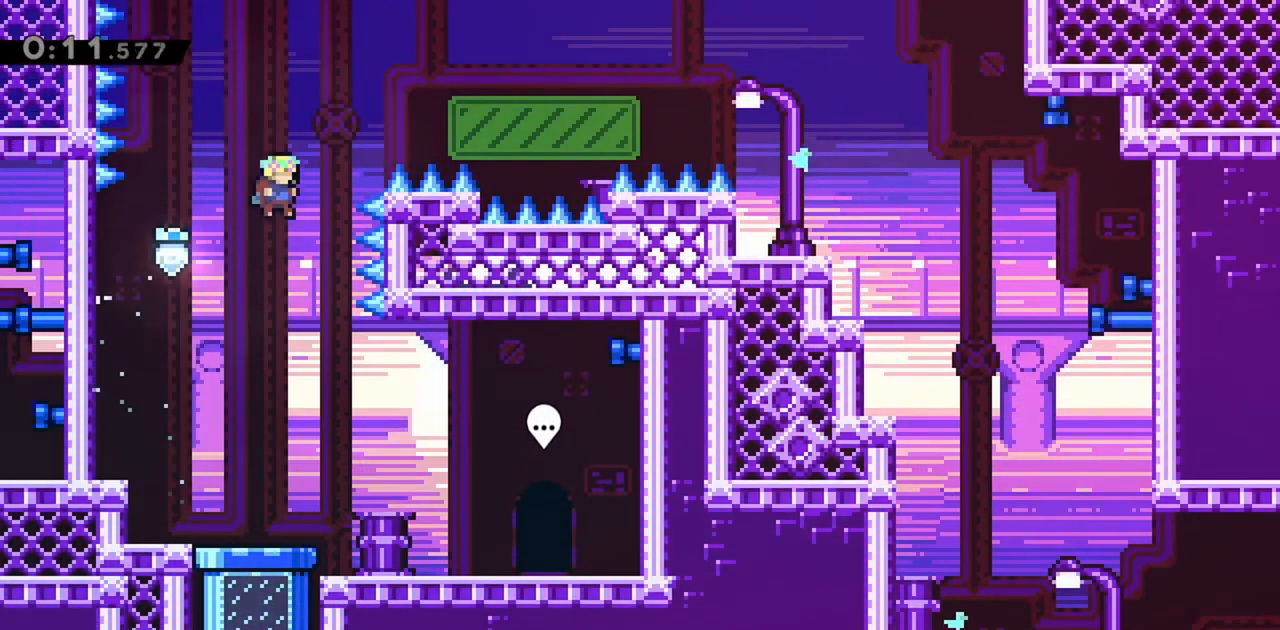
{"keys": ["grab", "jump", "right", "up"], "events": [[134, "dash", "down"], [267, "dash", "up"], [267, "grab", "down"]]}
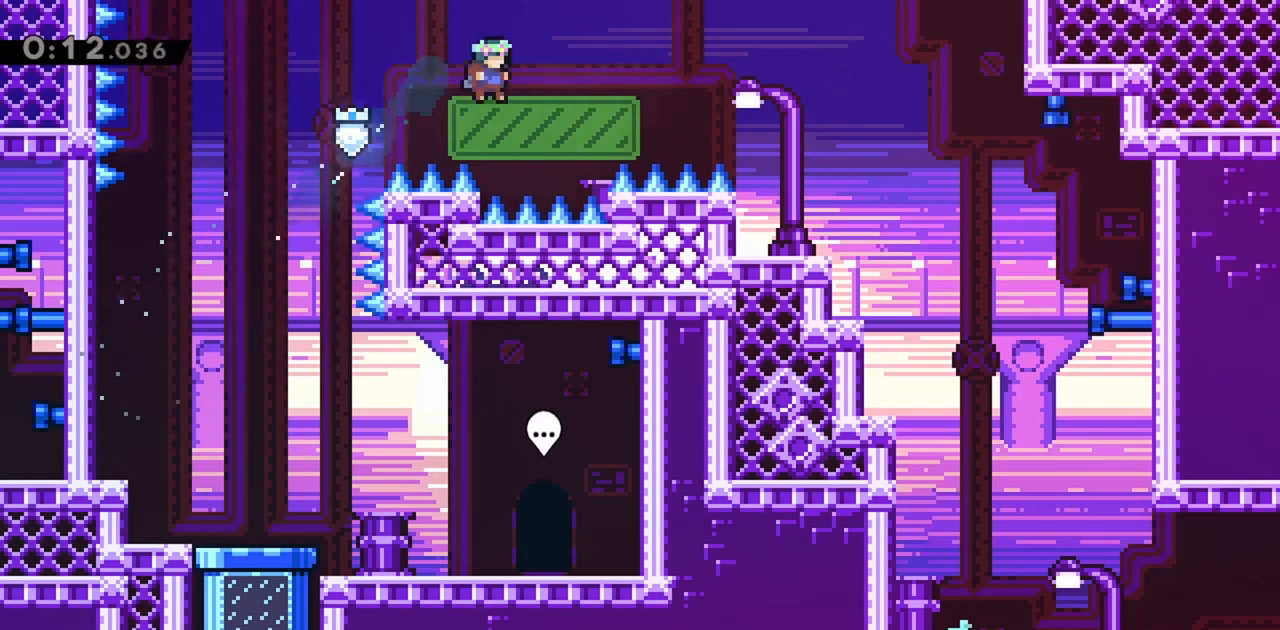
{"keys": ["grab", "jump", "jump2", "right", "up"], "events": [[234, "jump2", "down"]]}
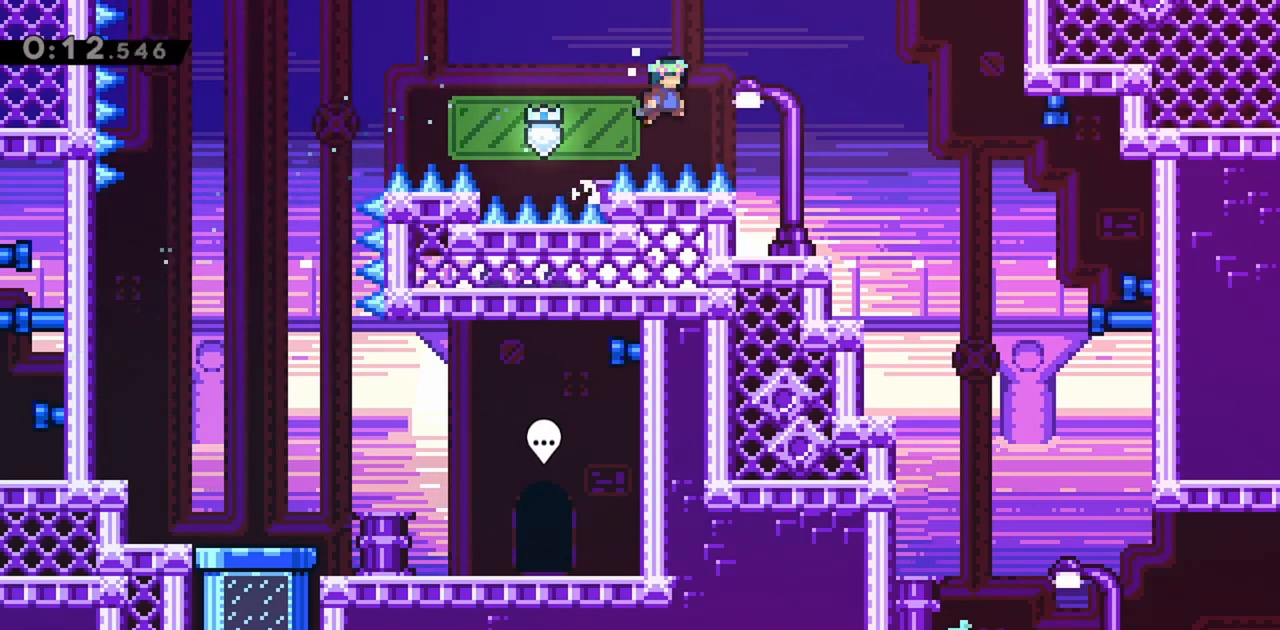
{"keys": ["right"], "events": [[467, "grab", "up"], [467, "jump", "up"], [467, "jump2", "up"], [467, "up", "up"]]}
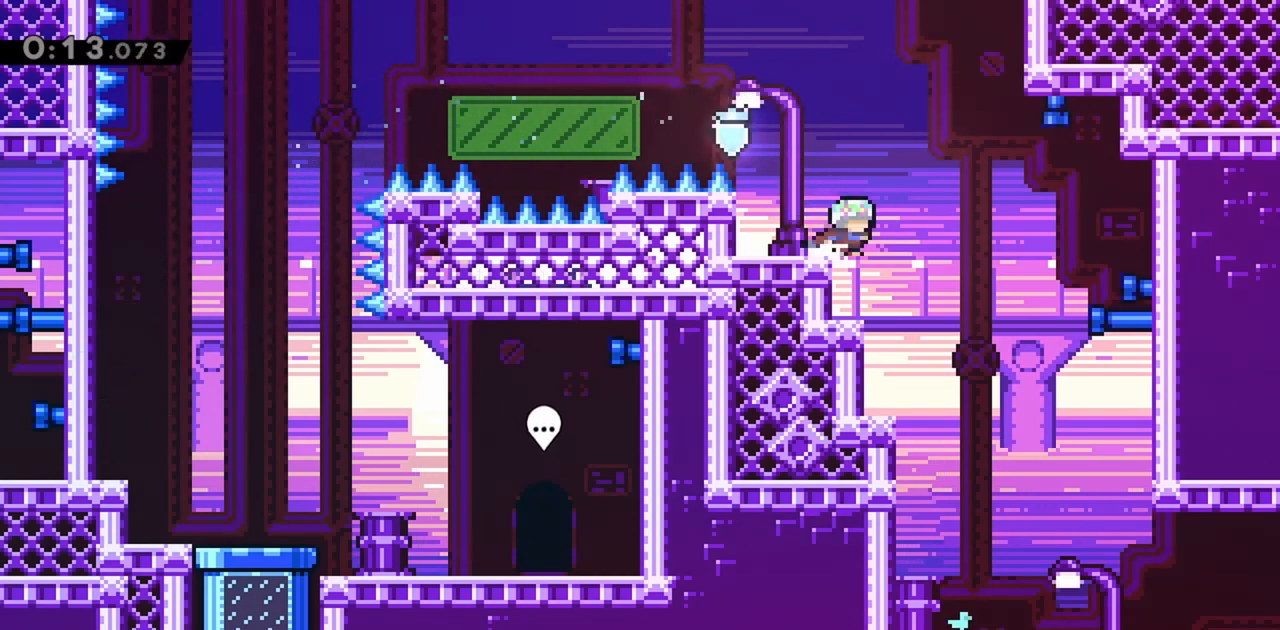
{"keys": ["down"], "events": [[334, "down", "down"], [334, "right", "up"]]}
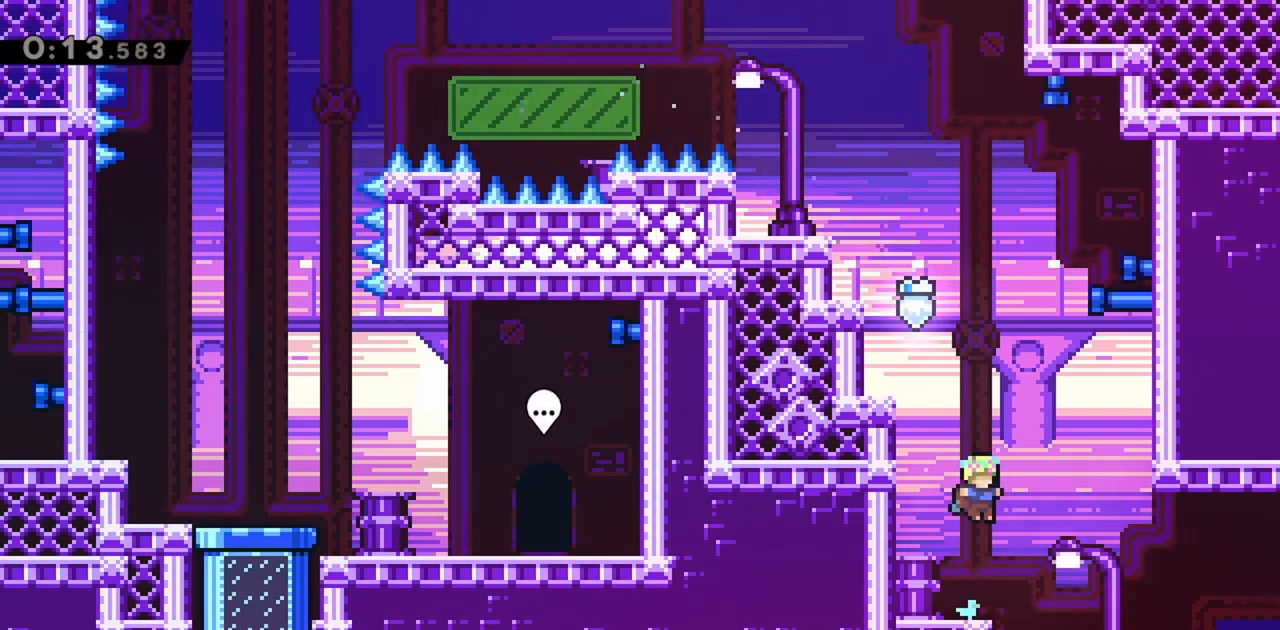
{"keys": ["right"], "events": [[117, "right", "down"], [167, "demo", "down"], [167, "jump", "down"], [200, "demo", "up"], [250, "jump", "up"], [300, "down", "up"]]}
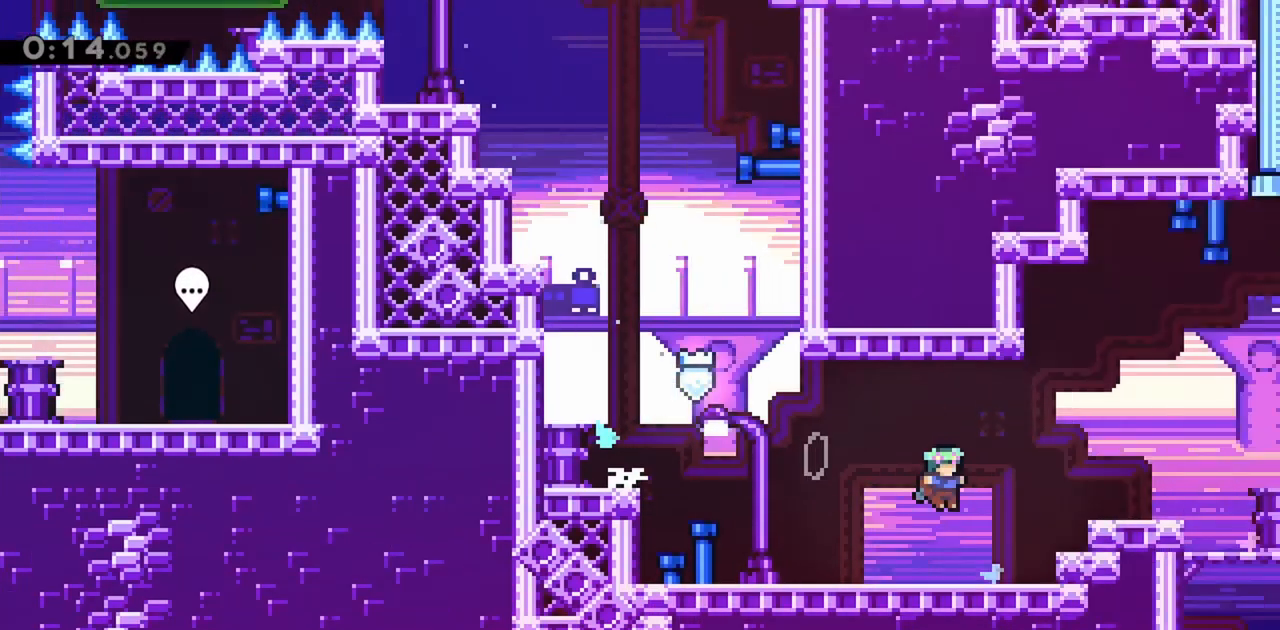
{"keys": ["grab", "right"], "events": [[350, "grab", "down"]]}
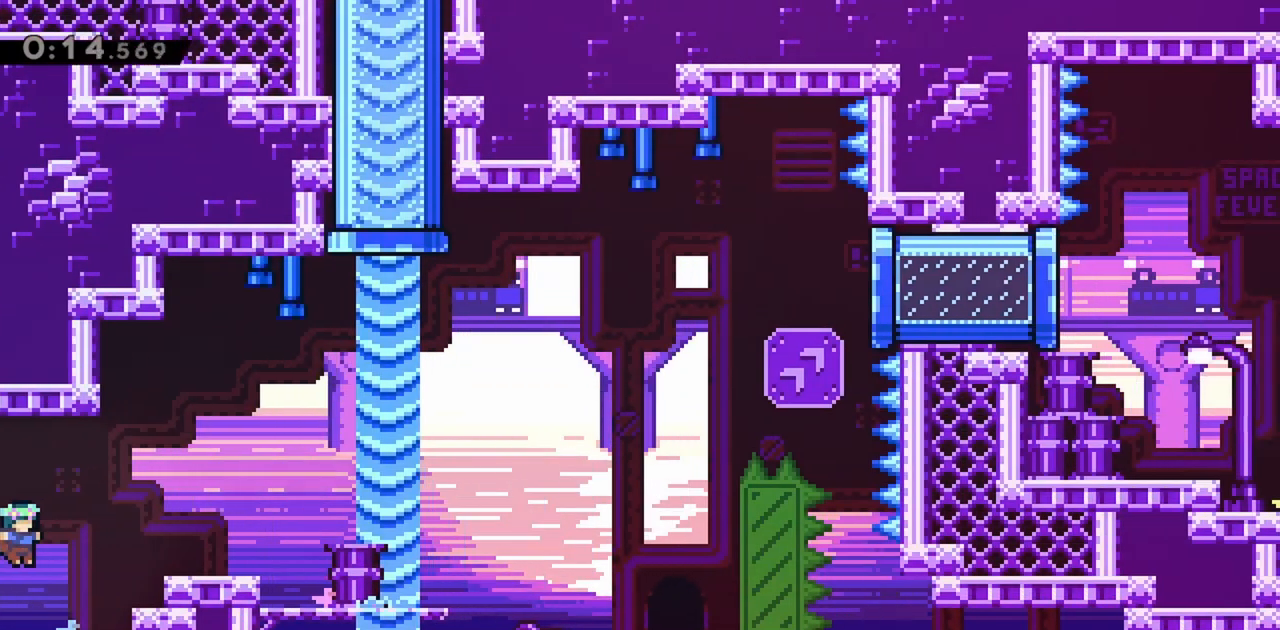
{"keys": ["grab", "right"], "events": [[267, "jump", "down"], [417, "jump", "up"]]}
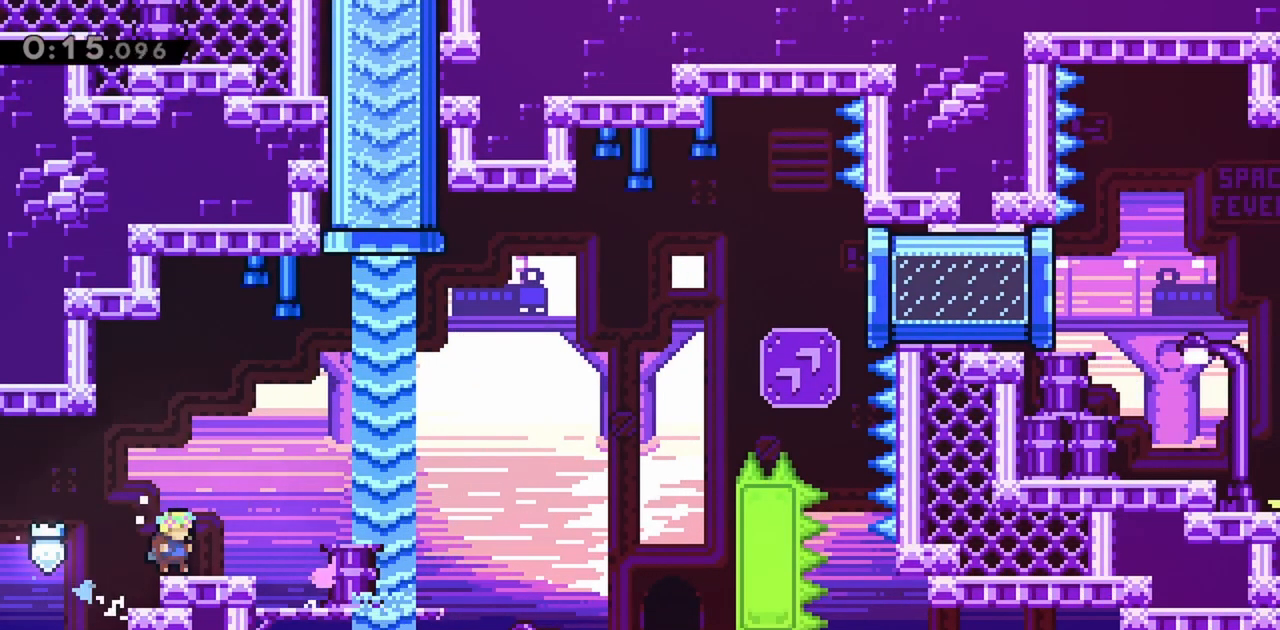
{"keys": ["jump", "right"], "events": [[50, "grab", "up"], [184, "jump", "down"]]}
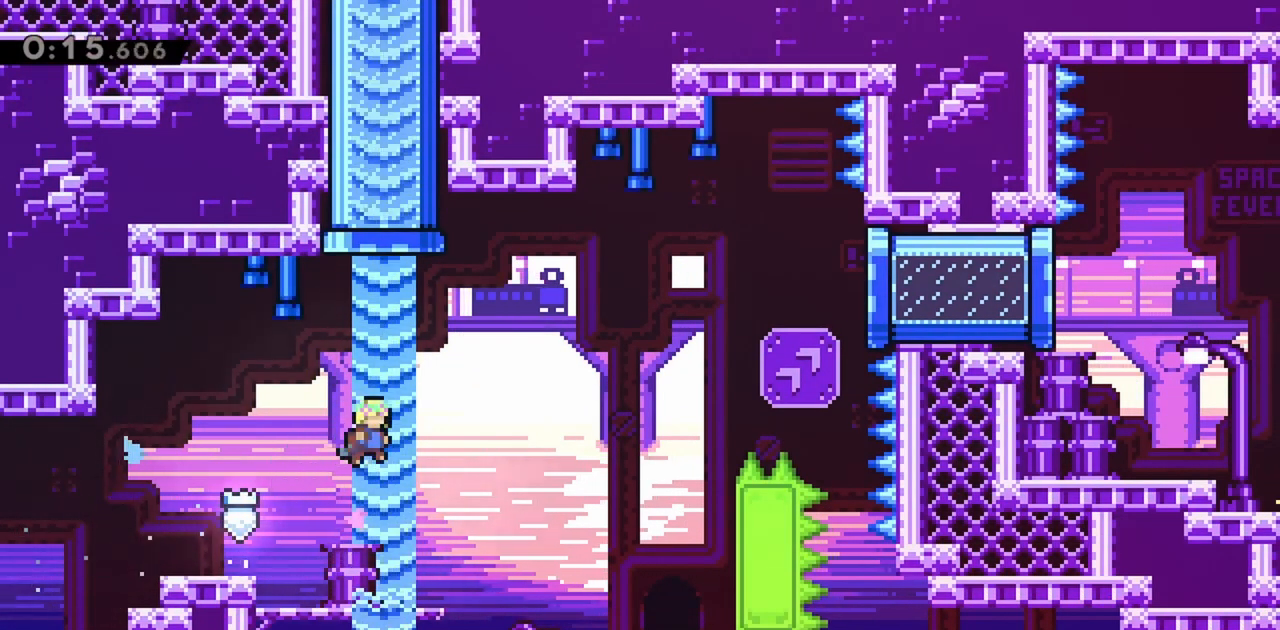
{"keys": [], "events": [[50, "right", "up"], [50, "up", "down"], [100, "dash", "down"], [284, "dash", "up"], [384, "jump", "up"], [384, "up", "up"]]}
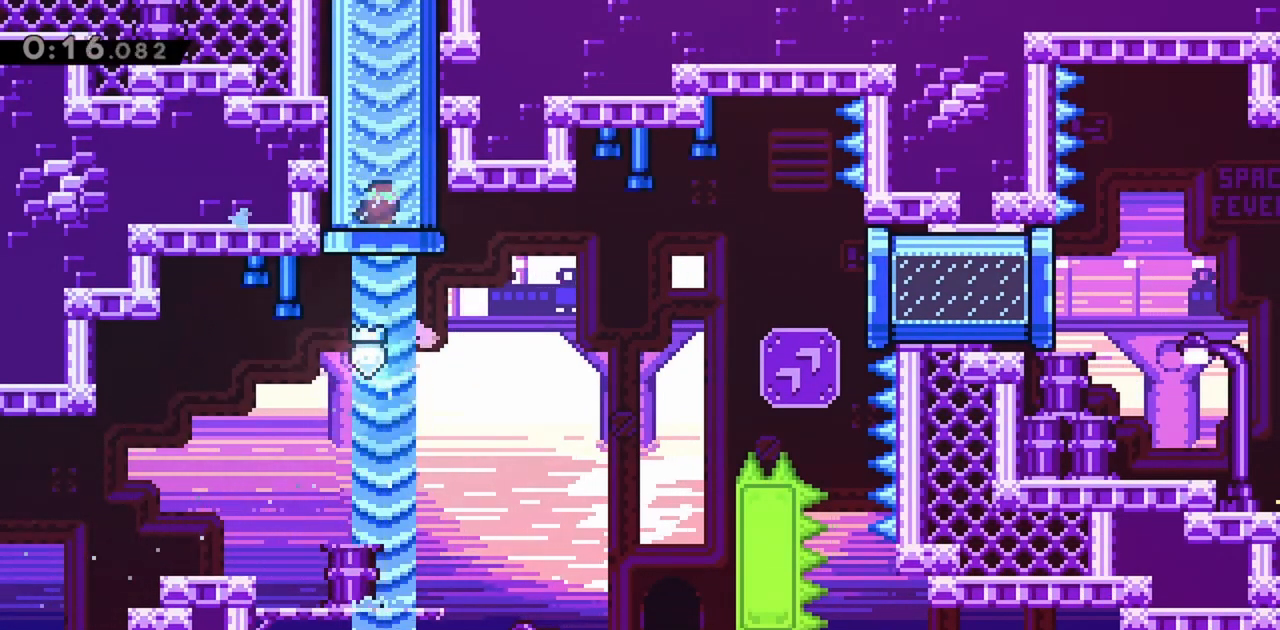
{"keys": [], "events": []}
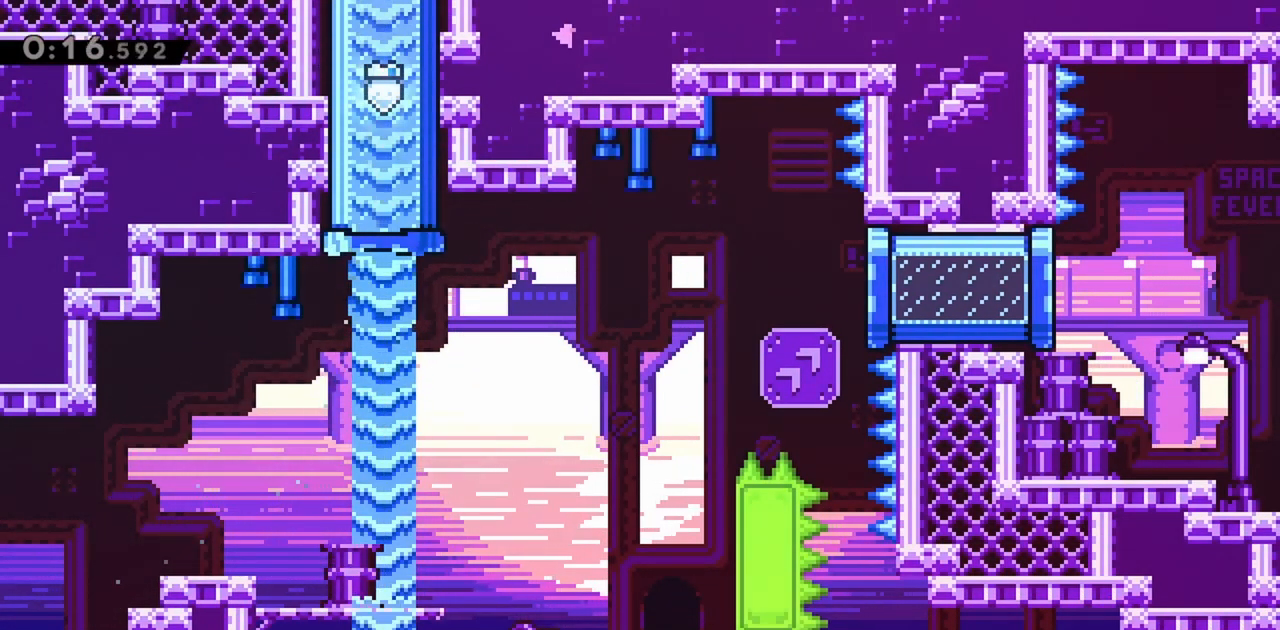
{"keys": [], "events": []}
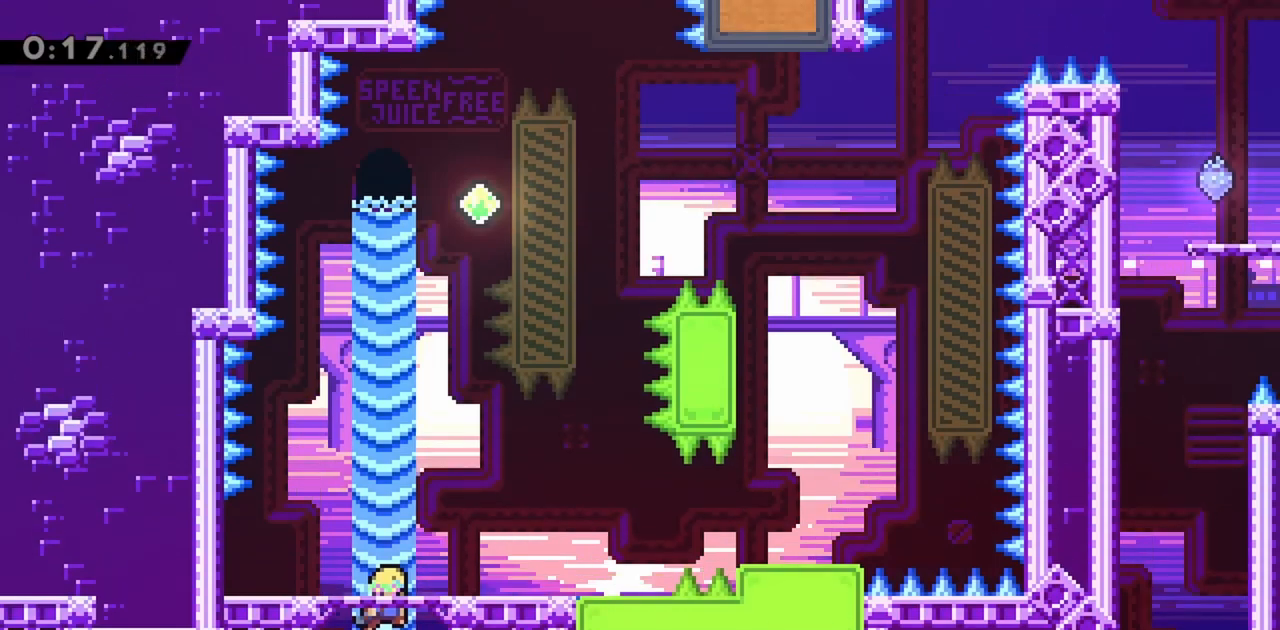
{"keys": ["right"], "events": [[167, "right", "down"]]}
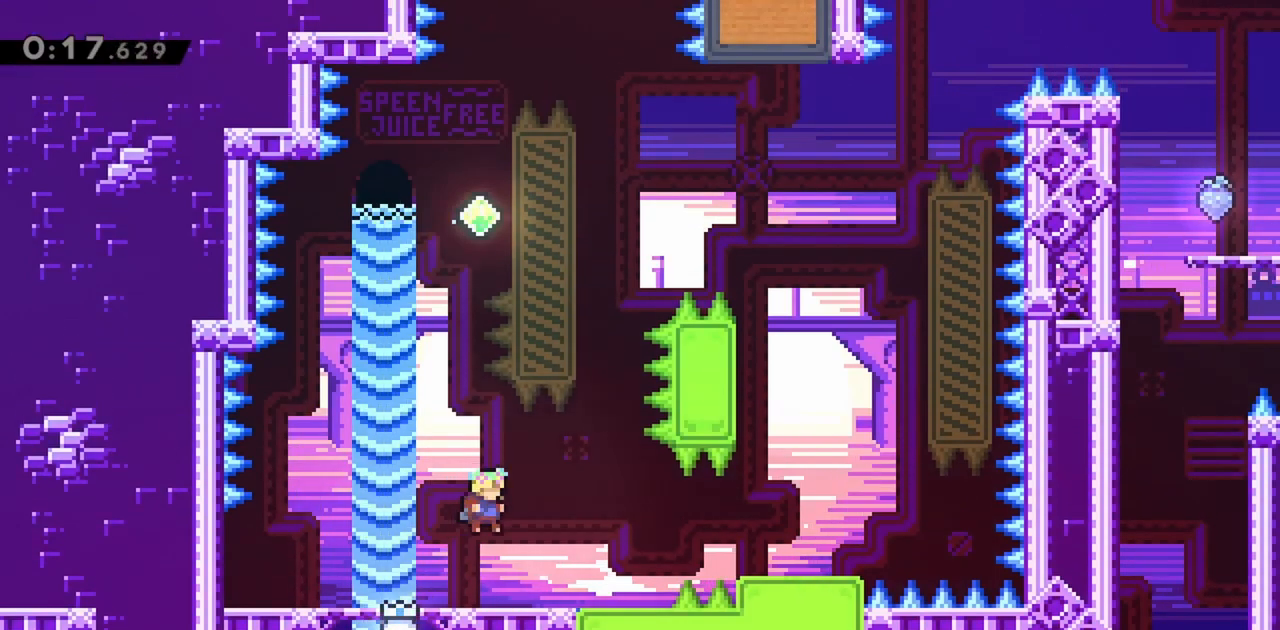
{"keys": ["jump", "right"], "events": [[417, "jump", "down"]]}
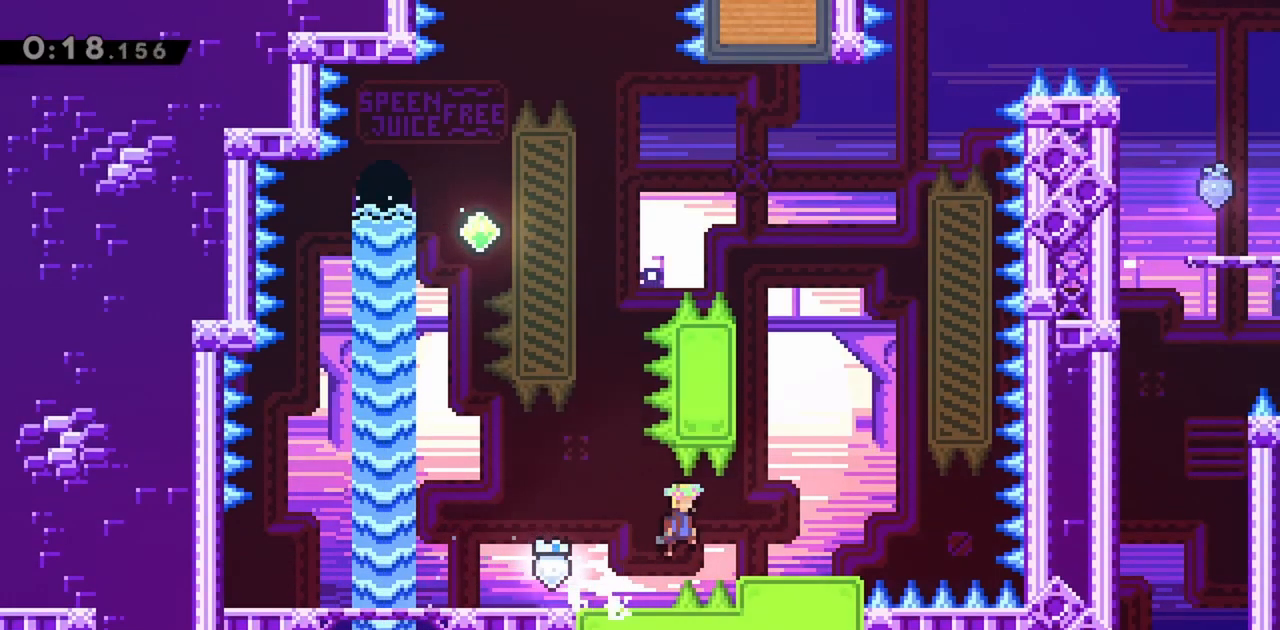
{"keys": ["jump"], "events": [[50, "jump", "up"], [234, "right", "up"], [334, "jump", "down"]]}
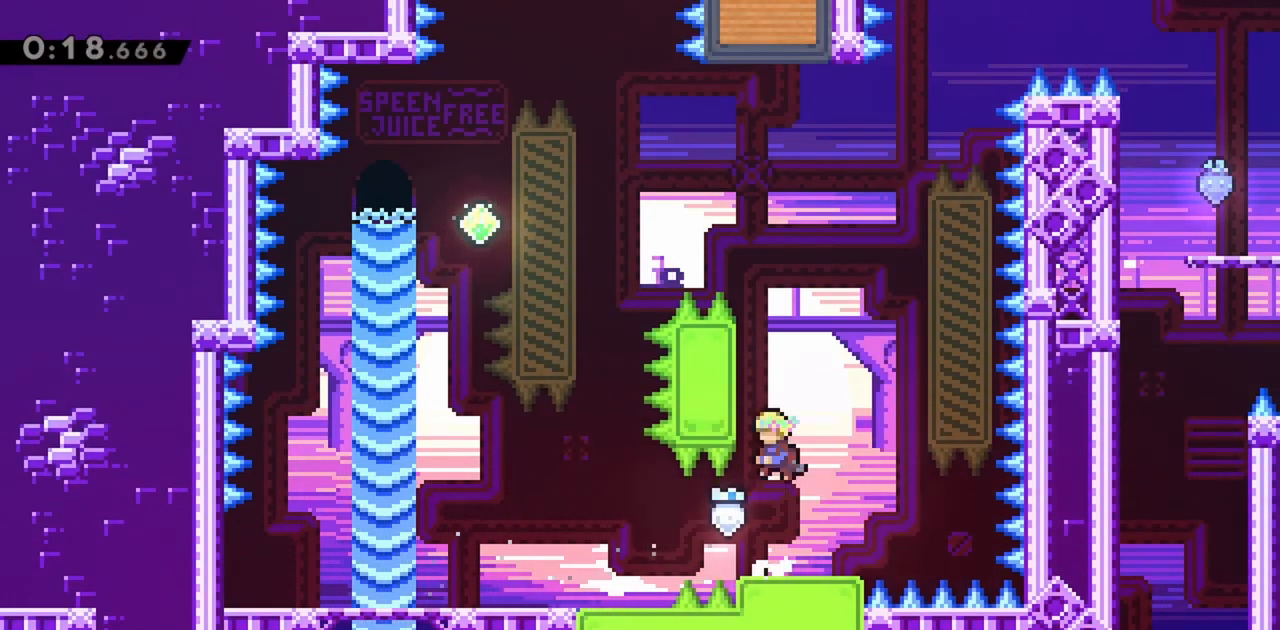
{"keys": ["grab", "jump", "left"], "events": [[17, "left", "down"], [100, "jump", "up"], [100, "left", "up"], [200, "jump", "down"], [384, "left", "down"], [467, "grab", "down"]]}
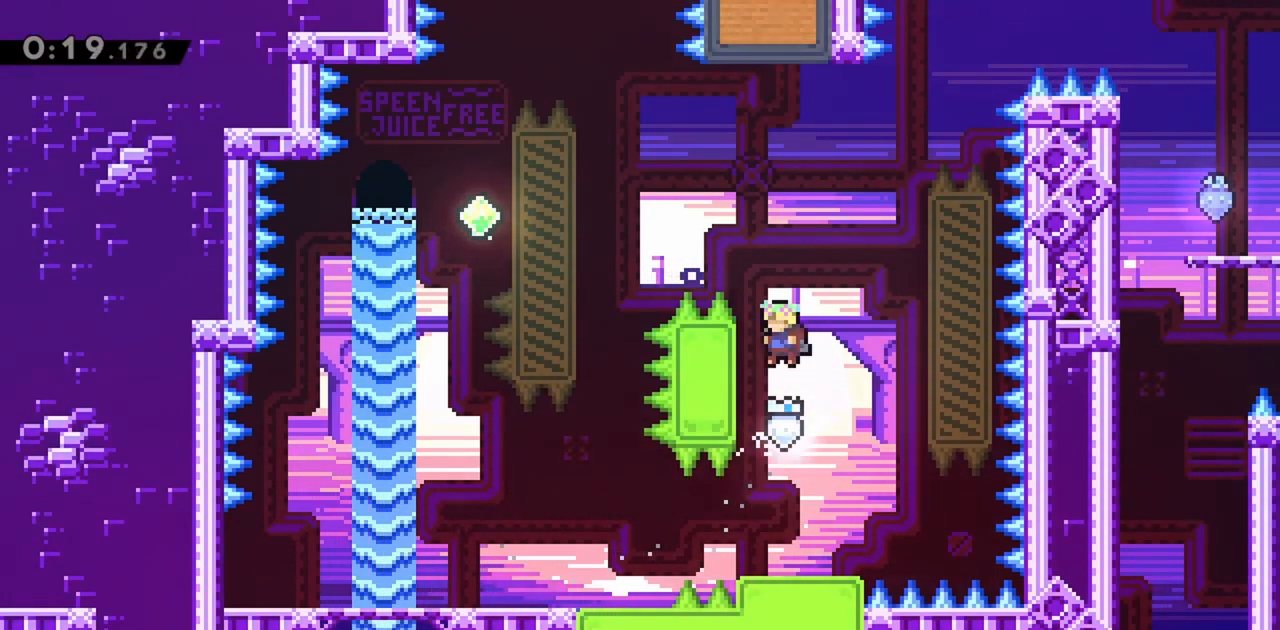
{"keys": ["grab", "jump", "up"], "events": [[17, "up", "down"], [67, "jump", "up"], [384, "left", "up"], [434, "jump", "down"]]}
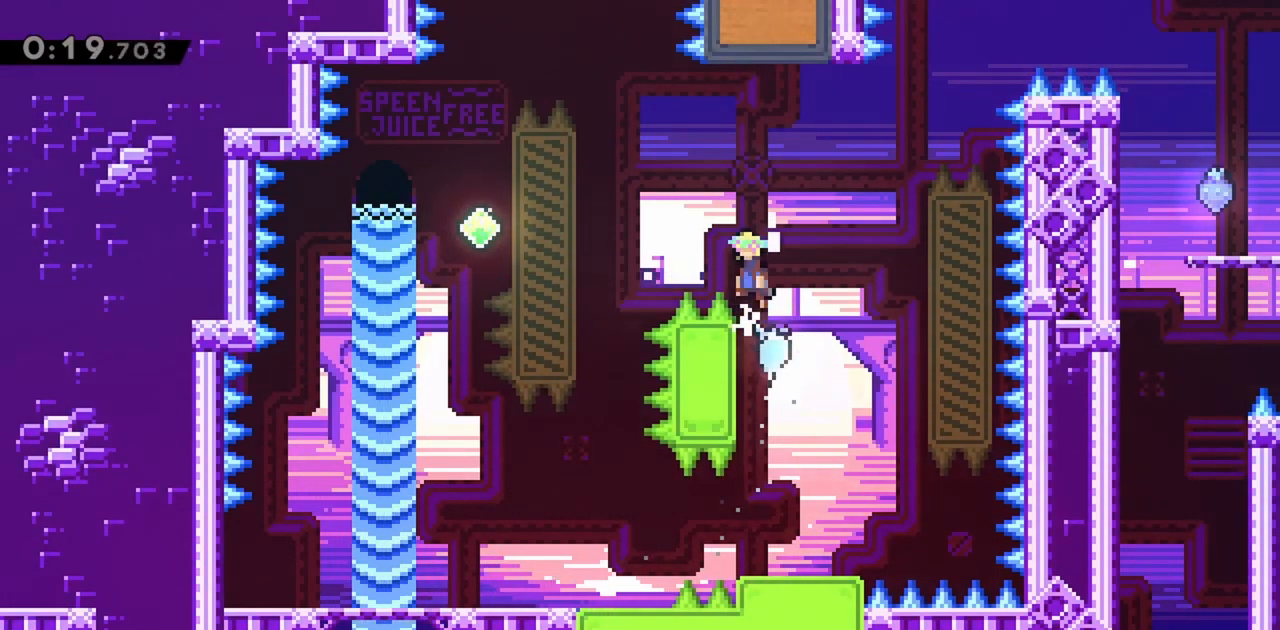
{"keys": ["grab", "jump", "left", "up"], "events": [[217, "dash", "down"], [350, "dash", "up"], [400, "left", "down"]]}
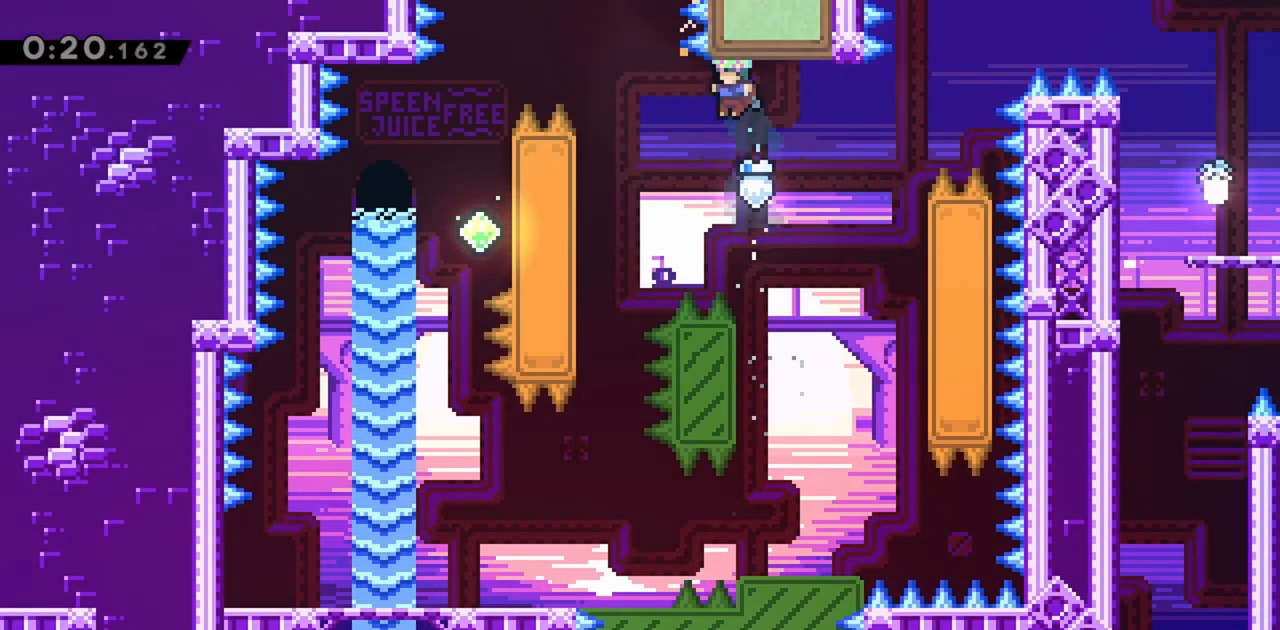
{"keys": ["jump"], "events": [[367, "jump", "up"], [450, "grab", "up"], [450, "left", "up"], [450, "up", "up"], [500, "jump", "down"]]}
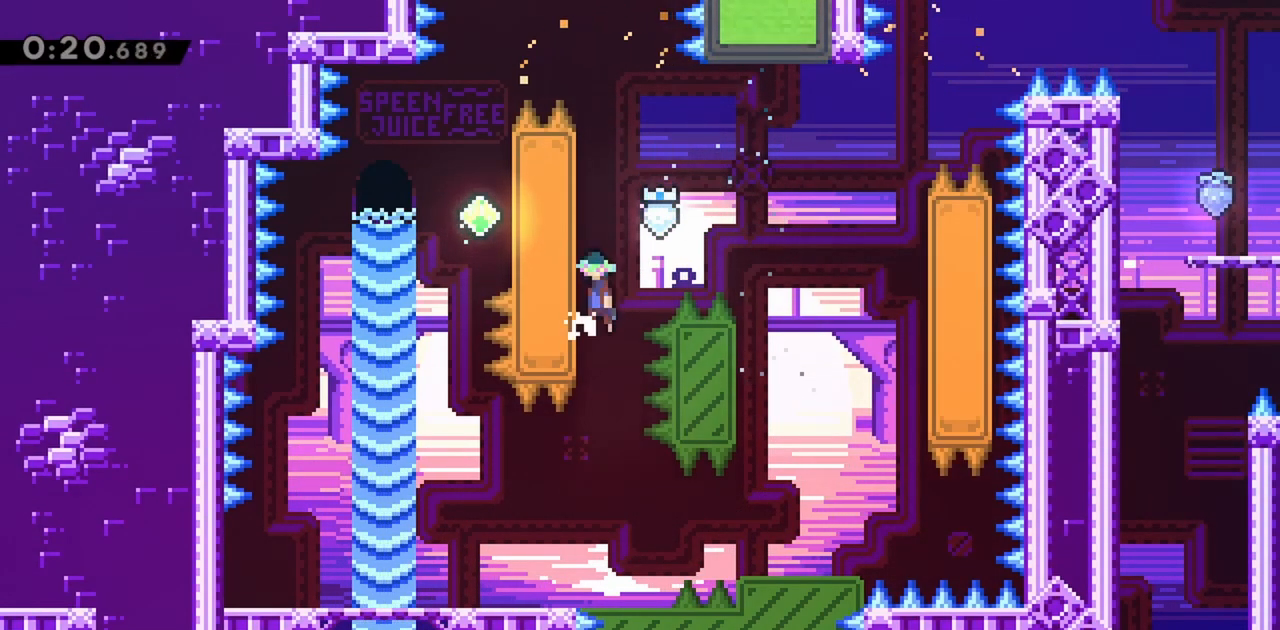
{"keys": [], "events": [[234, "left", "down"], [417, "jump", "up"], [417, "left", "up"]]}
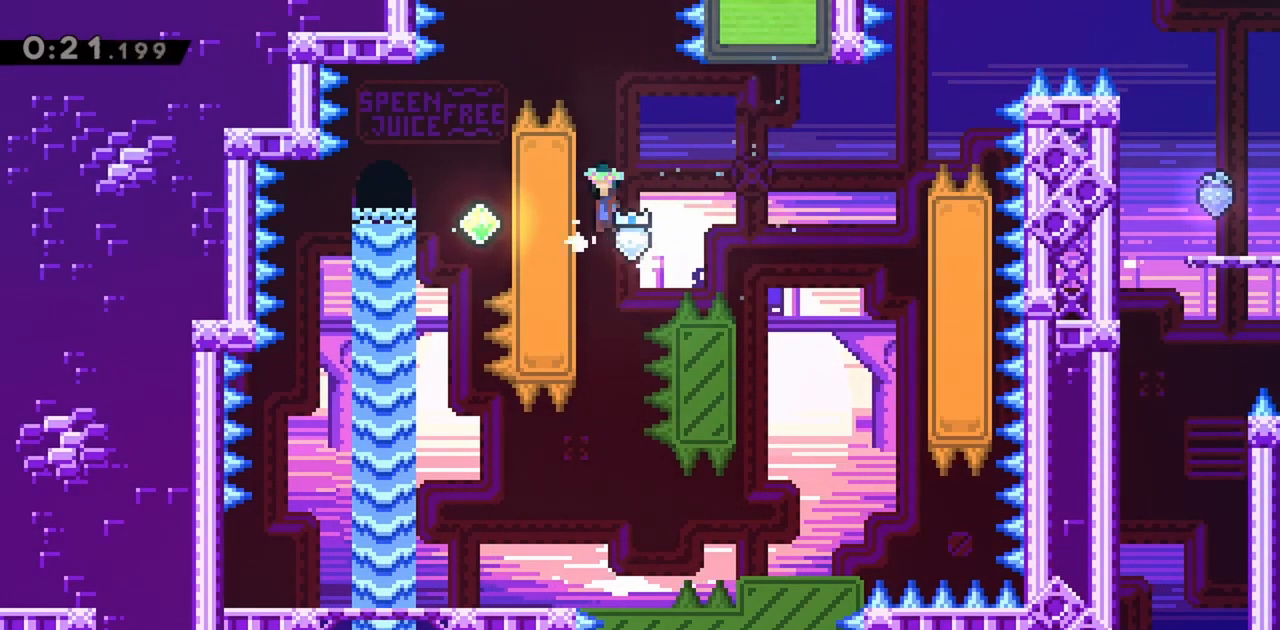
{"keys": ["grab", "jump", "left"], "events": [[17, "jump", "down"], [150, "grab", "down"], [250, "left", "down"], [384, "jump", "up"], [434, "jump", "down"]]}
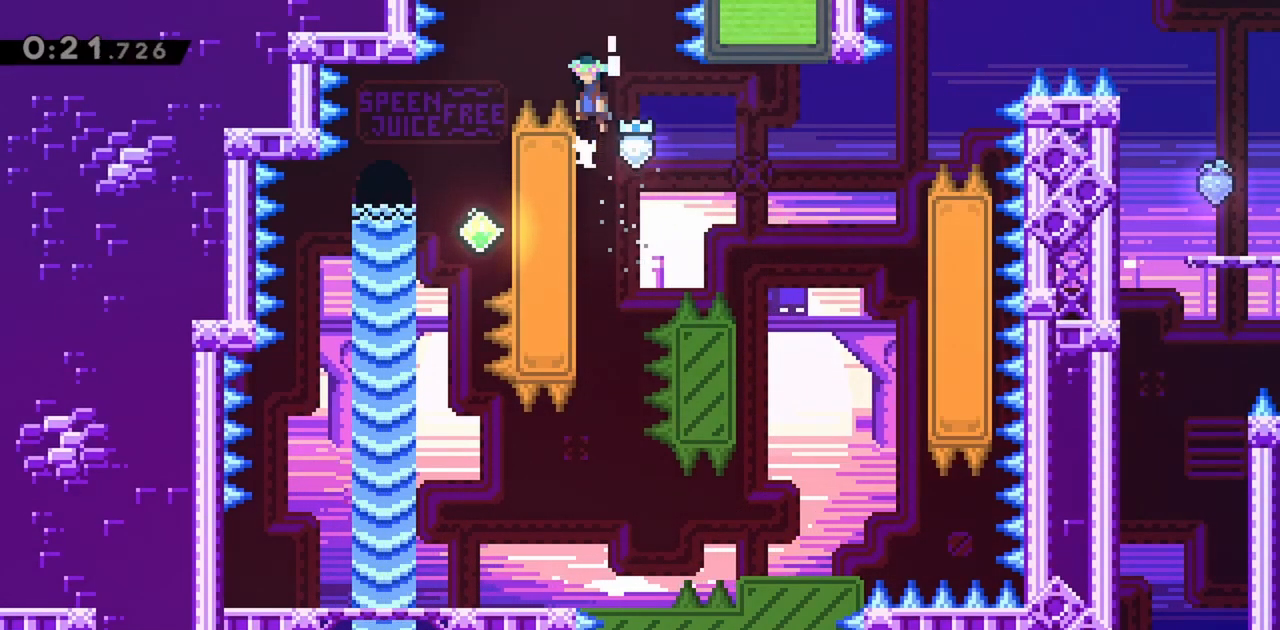
{"keys": ["grab", "jump"], "events": [[350, "left", "up"]]}
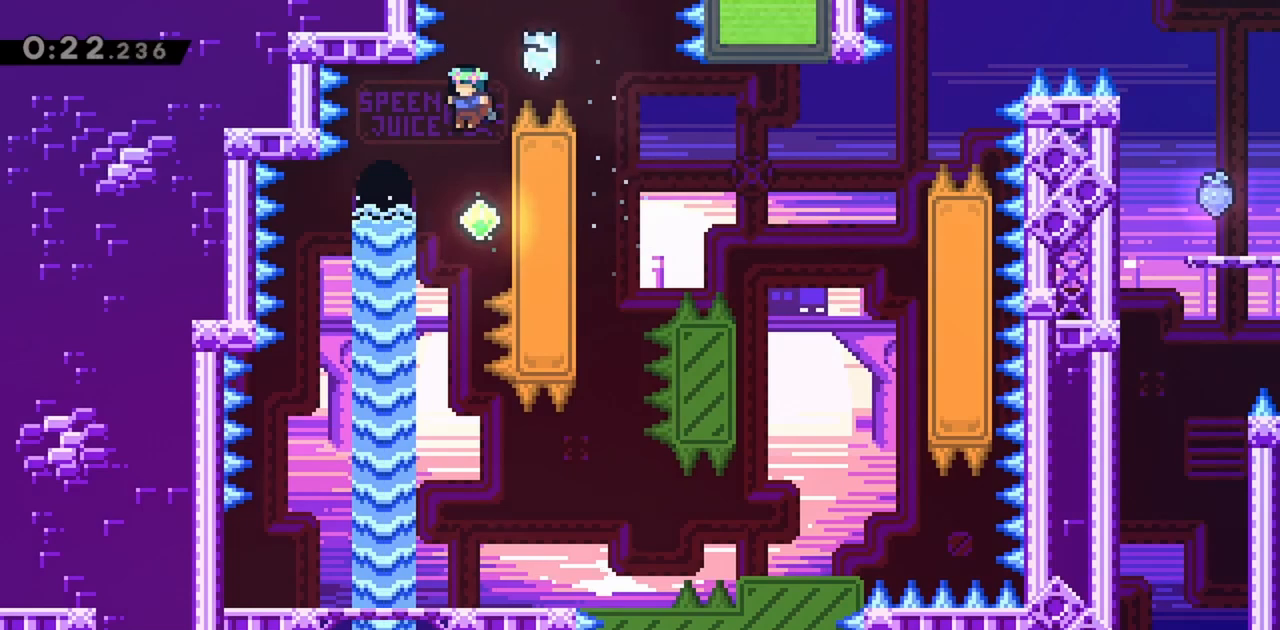
{"keys": ["grab", "right", "up"], "events": [[34, "right", "down"], [267, "up", "down"], [300, "jump", "up"]]}